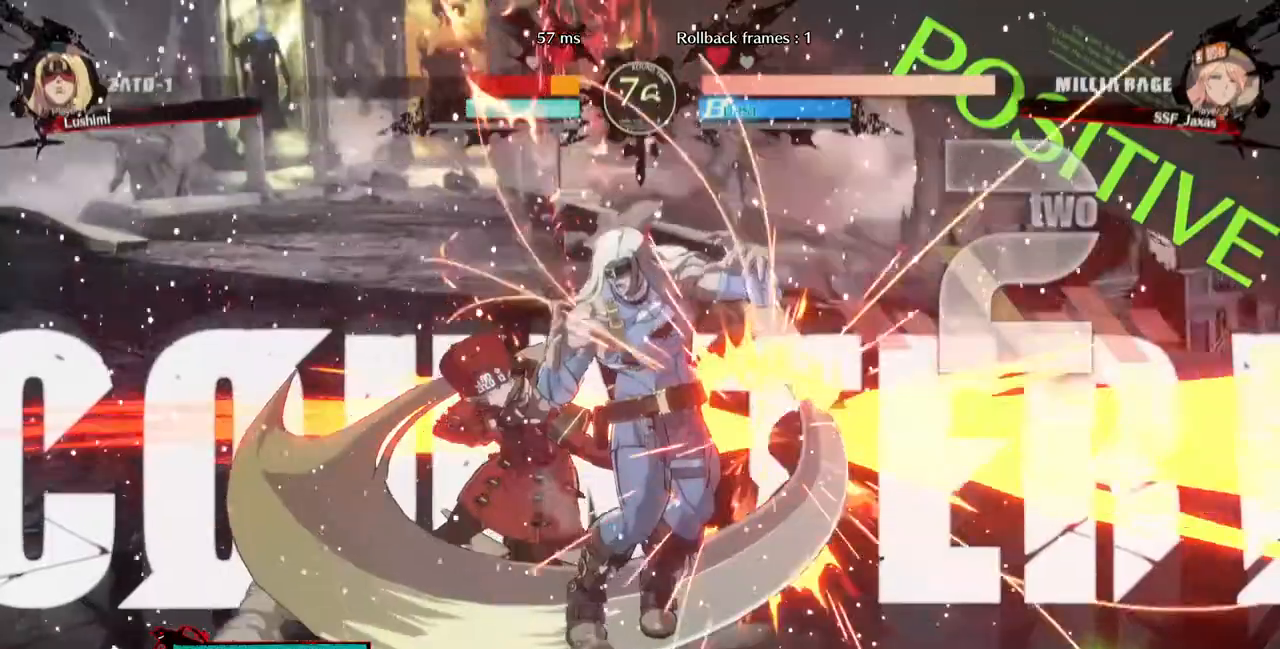
Gameplay with a controller (PlayStation layout); each line is a JSON object with the inputs held at the frame after it (dt_ms = milliseconds from this image to that frame). "events" lists button and stick changes between this image and that frame as [ms after this image, input, new state], when the widget could be followed in between. Not read: L3 R3.
{"dt_ms": 480, "buttons": ["START"], "events": [[80, "DPAD_LEFT", "up"], [120, "CROSS", "up"], [480, "START", "down"]]}
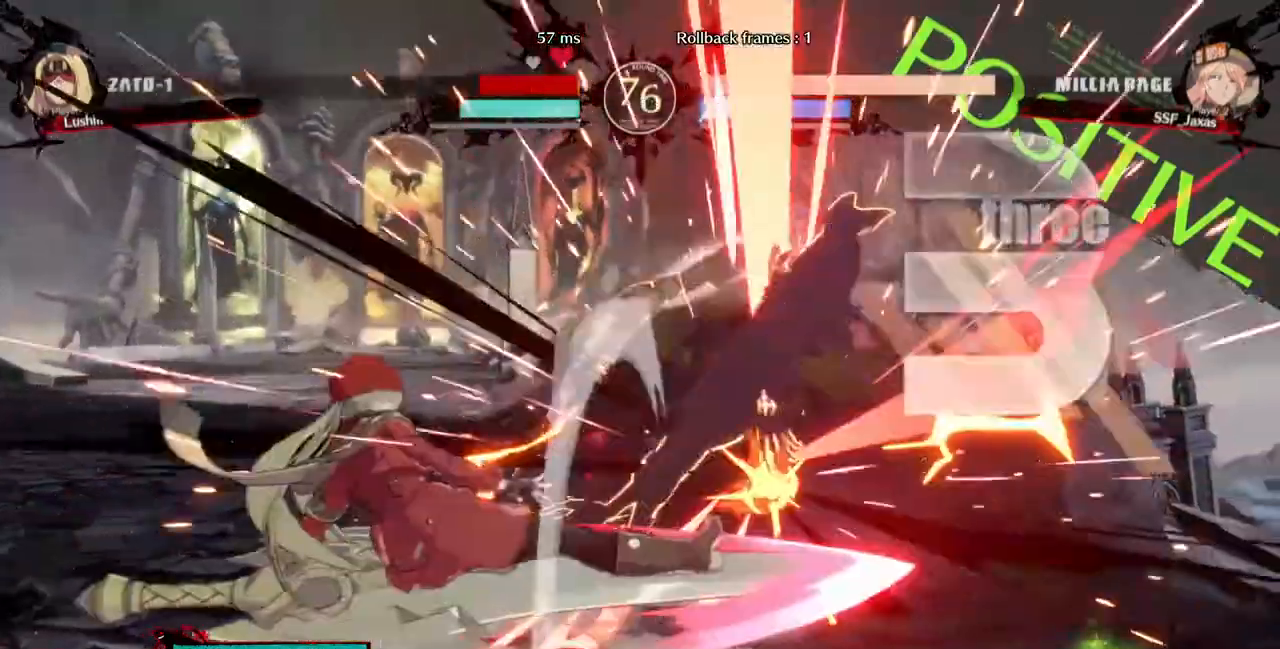
{"dt_ms": 1000, "buttons": ["DPAD_LEFT"]}
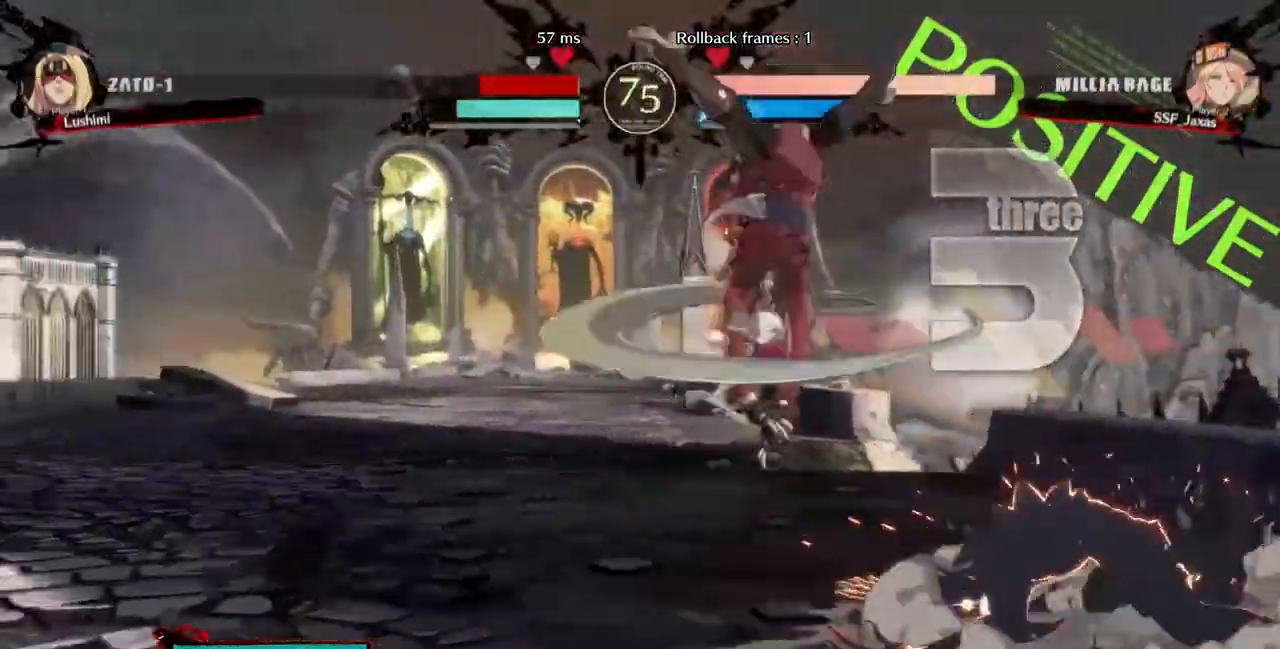
{"dt_ms": 520, "buttons": [], "events": [[360, "DPAD_LEFT", "up"]]}
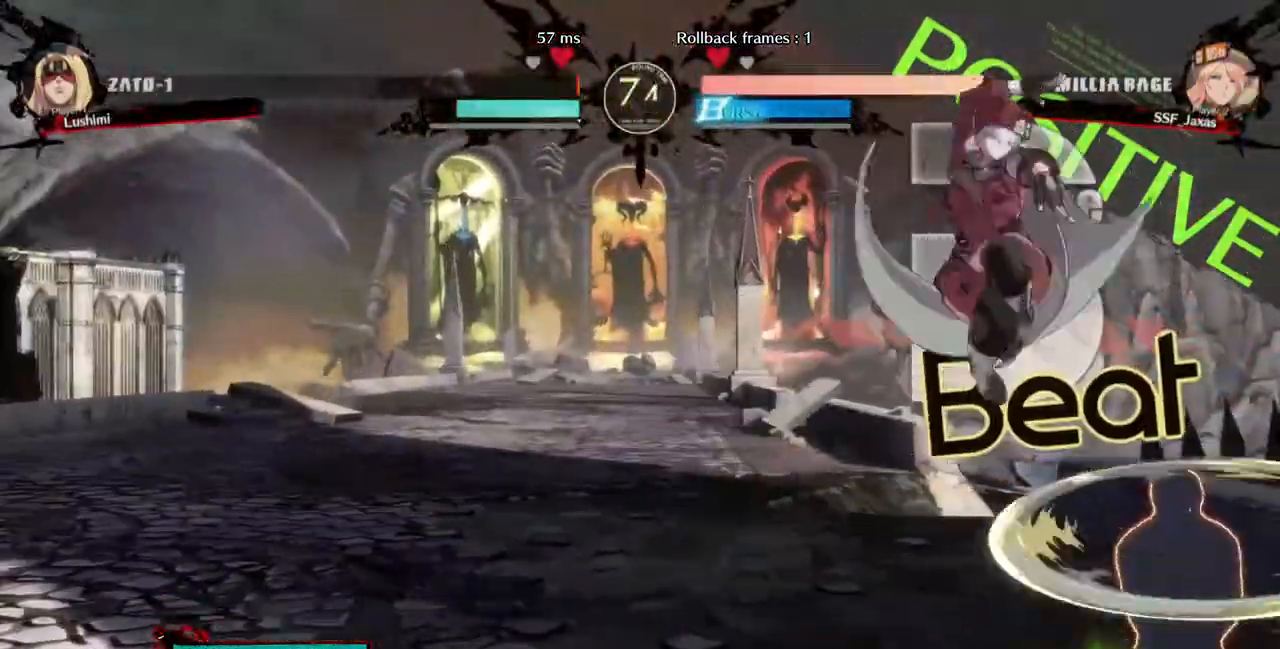
{"dt_ms": 1000, "buttons": []}
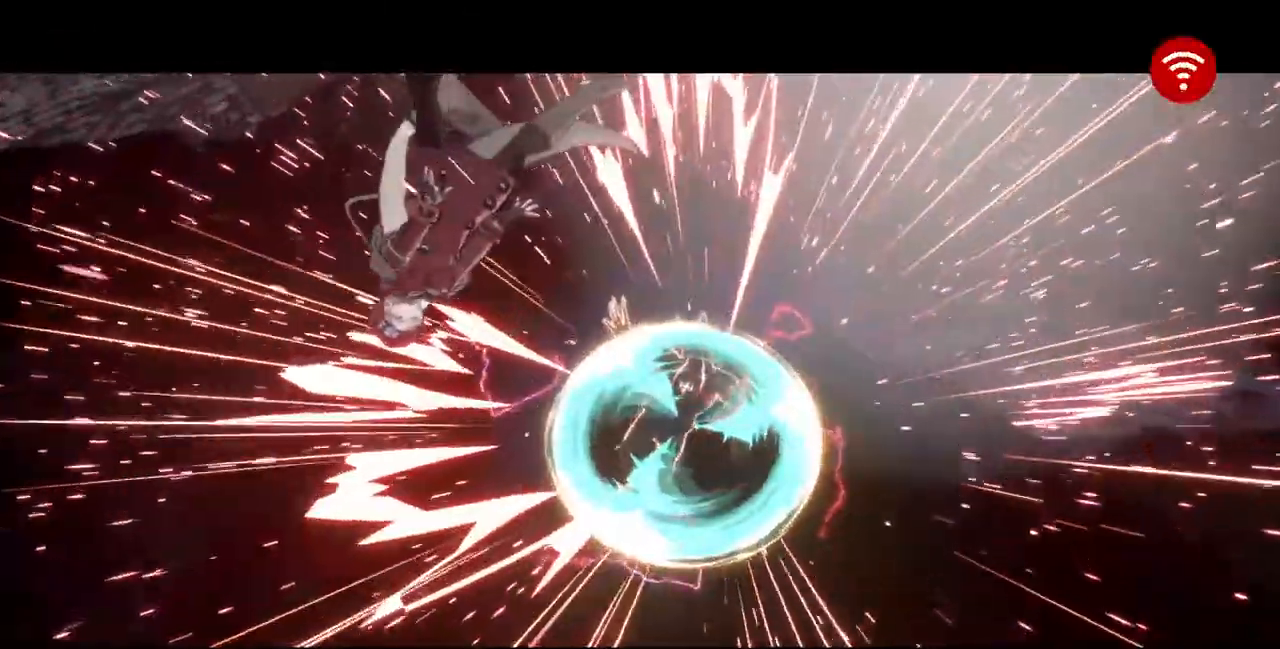
{"dt_ms": 480, "buttons": [], "events": []}
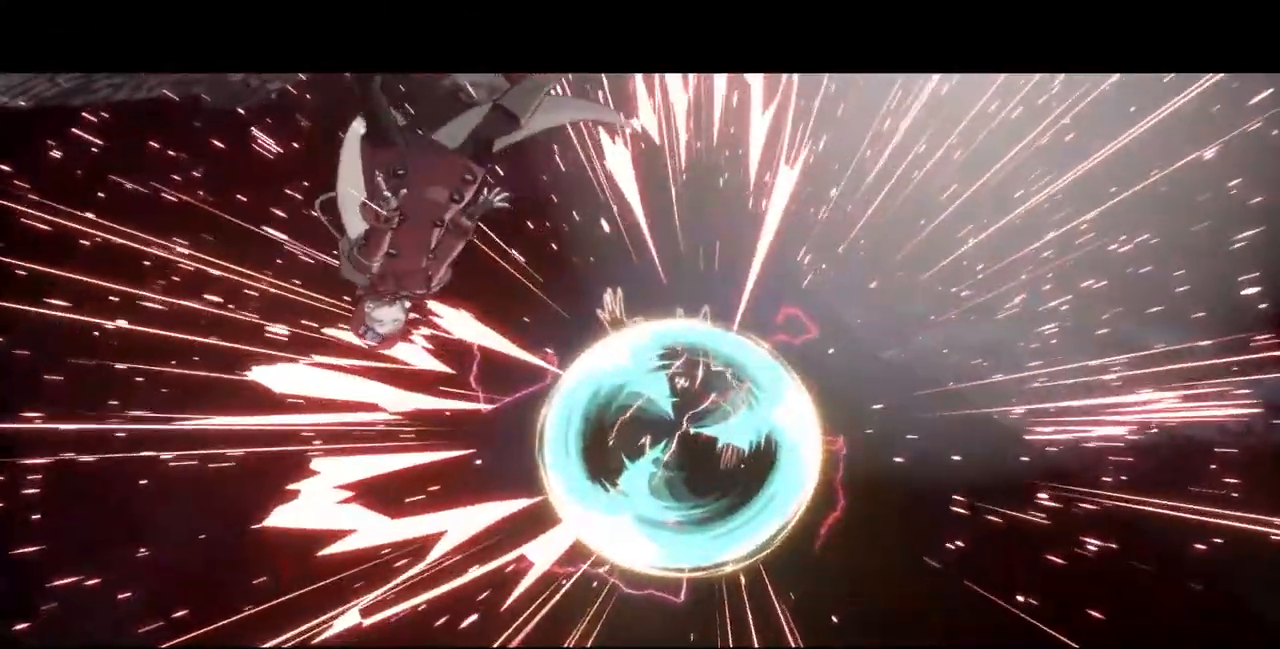
{"dt_ms": 520, "buttons": [], "events": []}
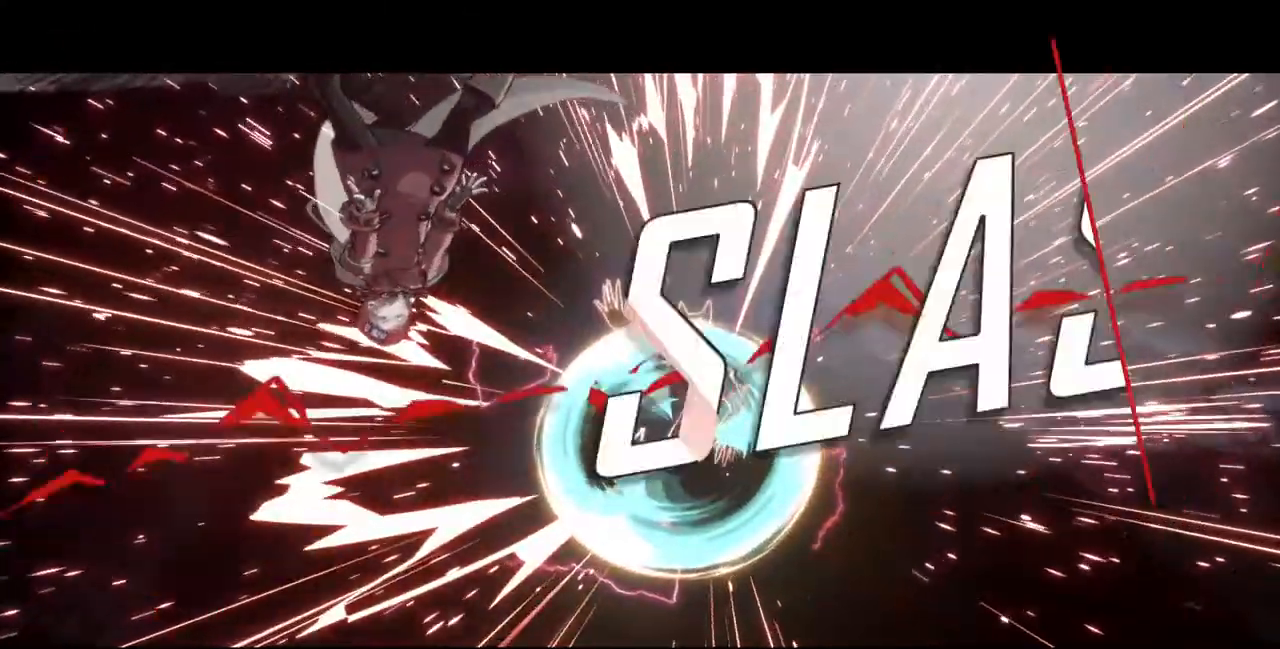
{"dt_ms": 480, "buttons": [], "events": [[160, "DPAD_DOWN", "down"], [240, "DPAD_RIGHT", "down"], [280, "DPAD_DOWN", "up"], [280, "SQUARE", "down"], [320, "DPAD_RIGHT", "up"], [320, "SQUARE", "up"]]}
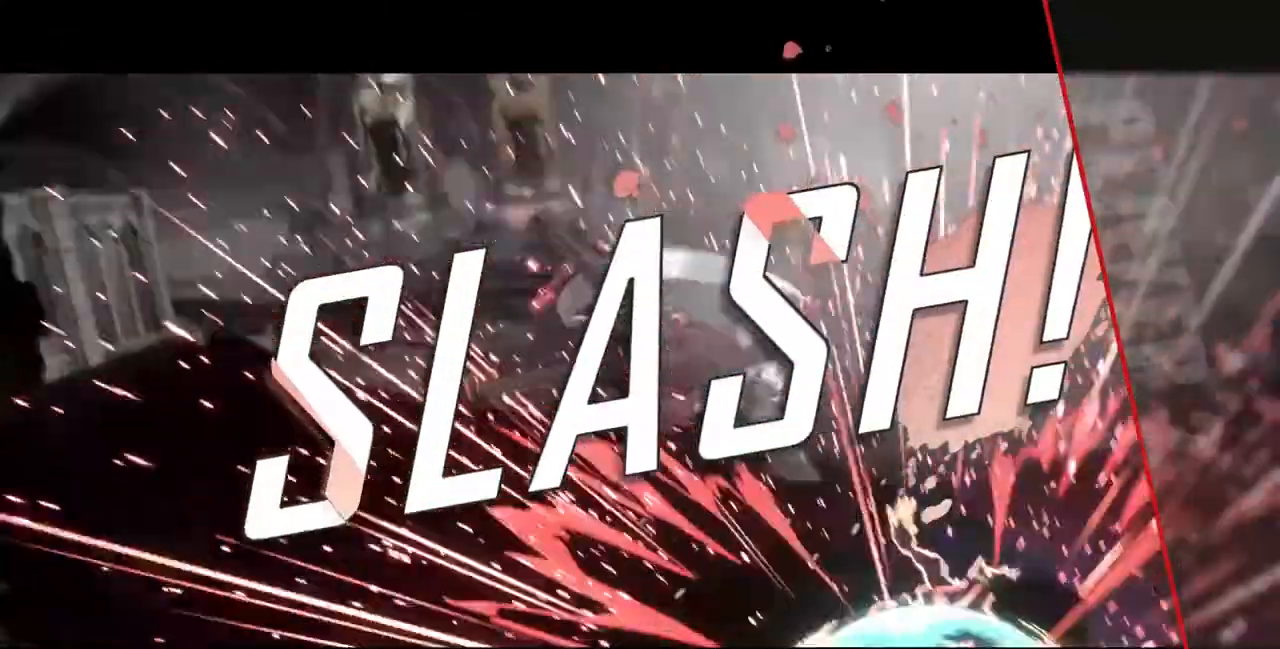
{"dt_ms": 520, "buttons": [], "events": []}
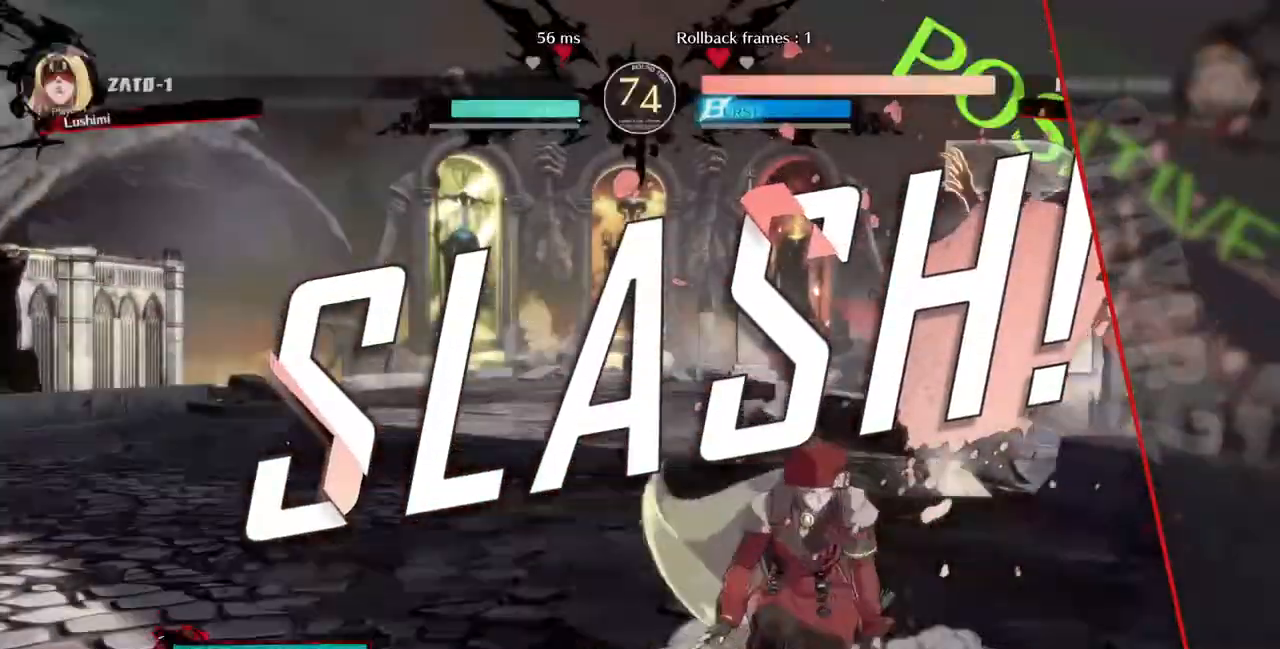
{"dt_ms": 480, "buttons": []}
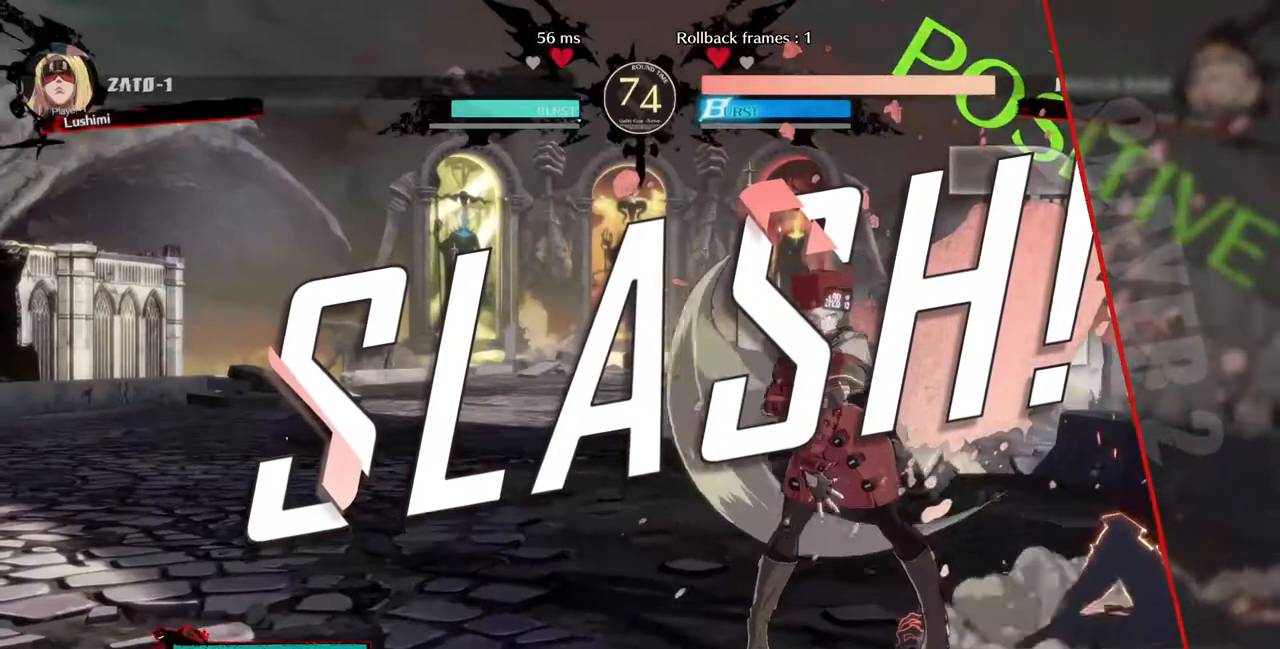
{"dt_ms": 520, "buttons": [], "events": [[360, "CROSS", "down"], [480, "CROSS", "up"]]}
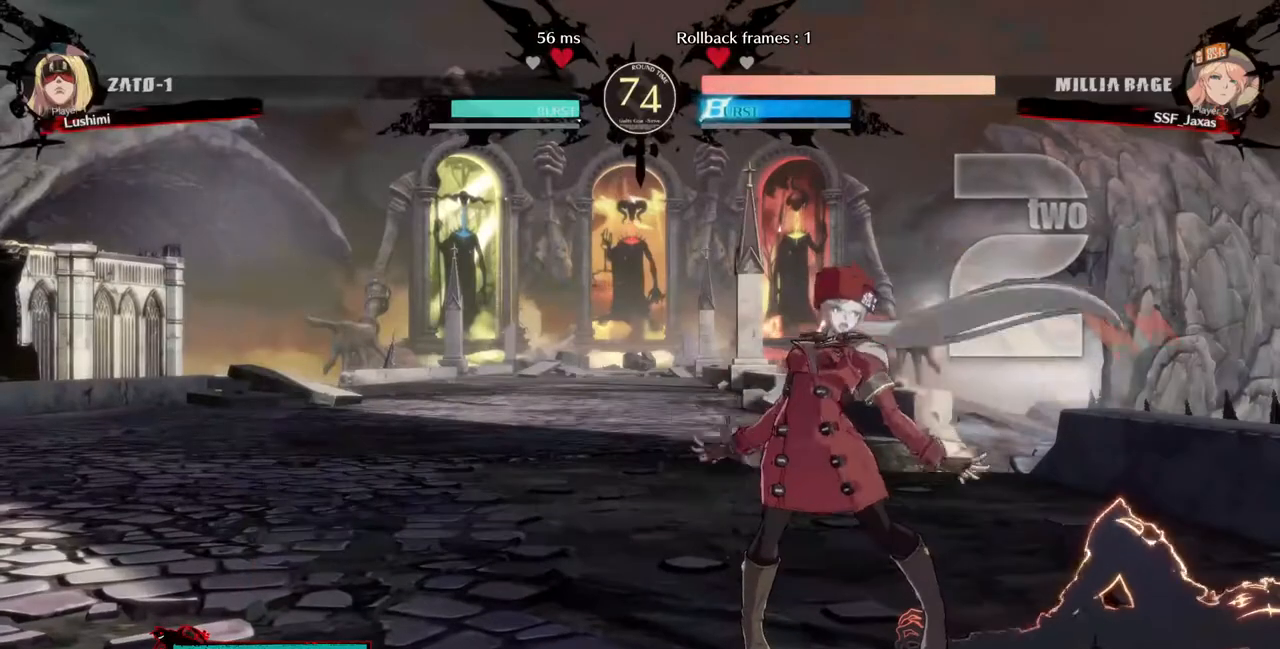
{"dt_ms": 480, "buttons": [], "events": []}
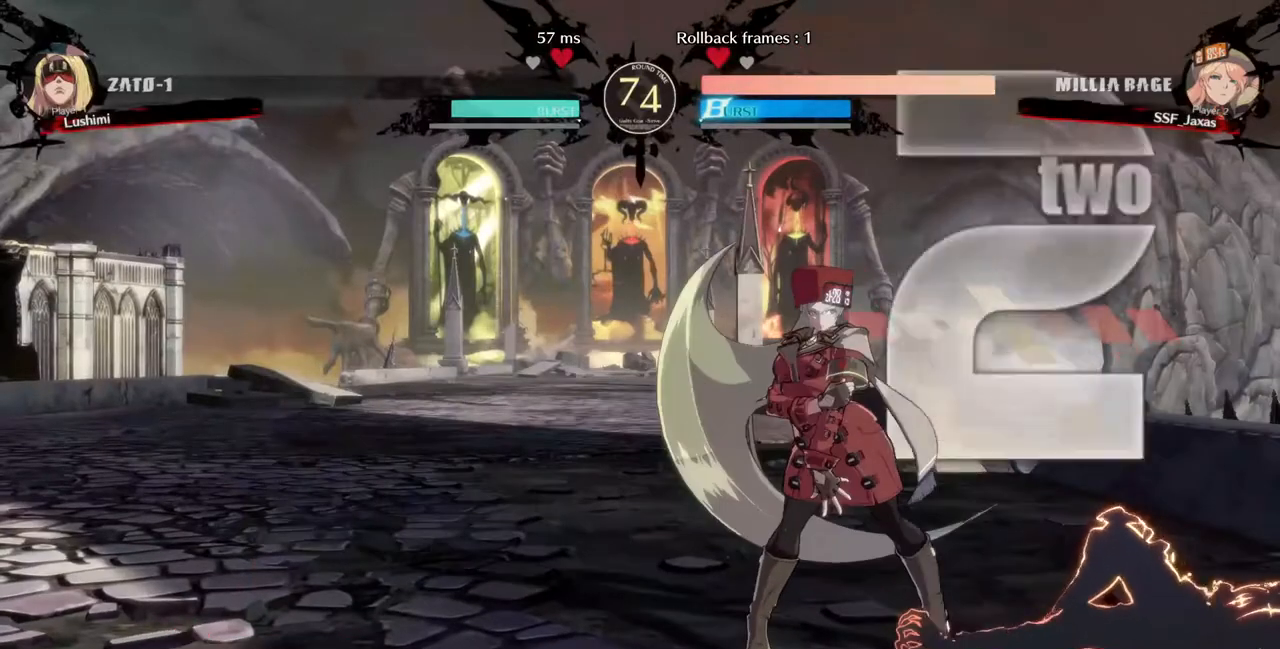
{"dt_ms": 520, "buttons": [], "events": [[160, "CROSS", "down"], [240, "CROSS", "up"], [360, "CROSS", "down"], [480, "CROSS", "up"]]}
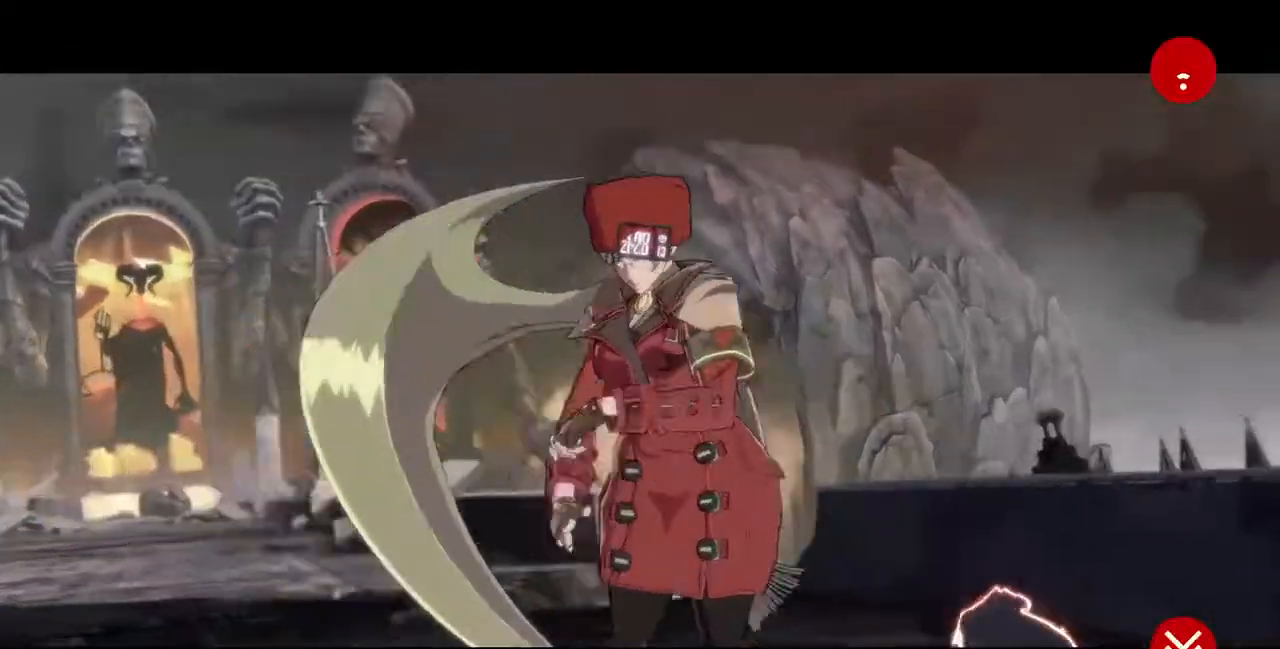
{"dt_ms": 480, "buttons": [], "events": [[40, "CROSS", "down"], [120, "CROSS", "up"], [240, "CROSS", "down"], [320, "CROSS", "up"]]}
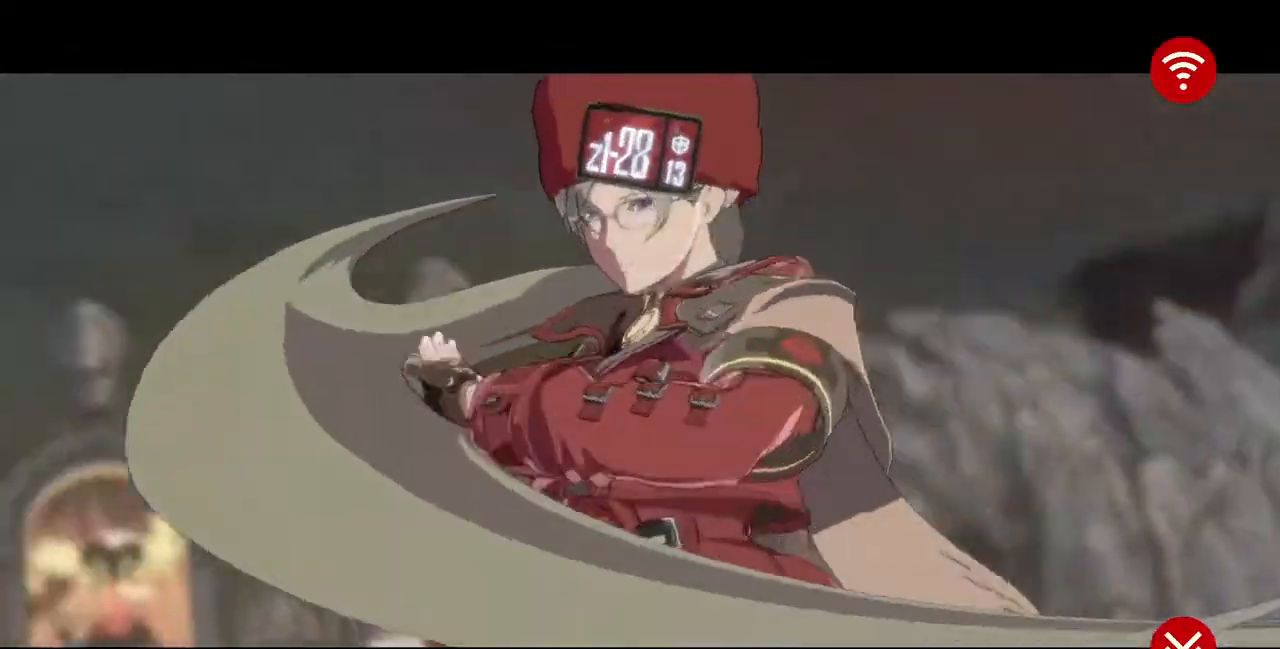
{"dt_ms": 520, "buttons": [], "events": [[120, "CROSS", "down"], [200, "CROSS", "up"], [400, "CROSS", "down"], [440, "CROSS", "up"]]}
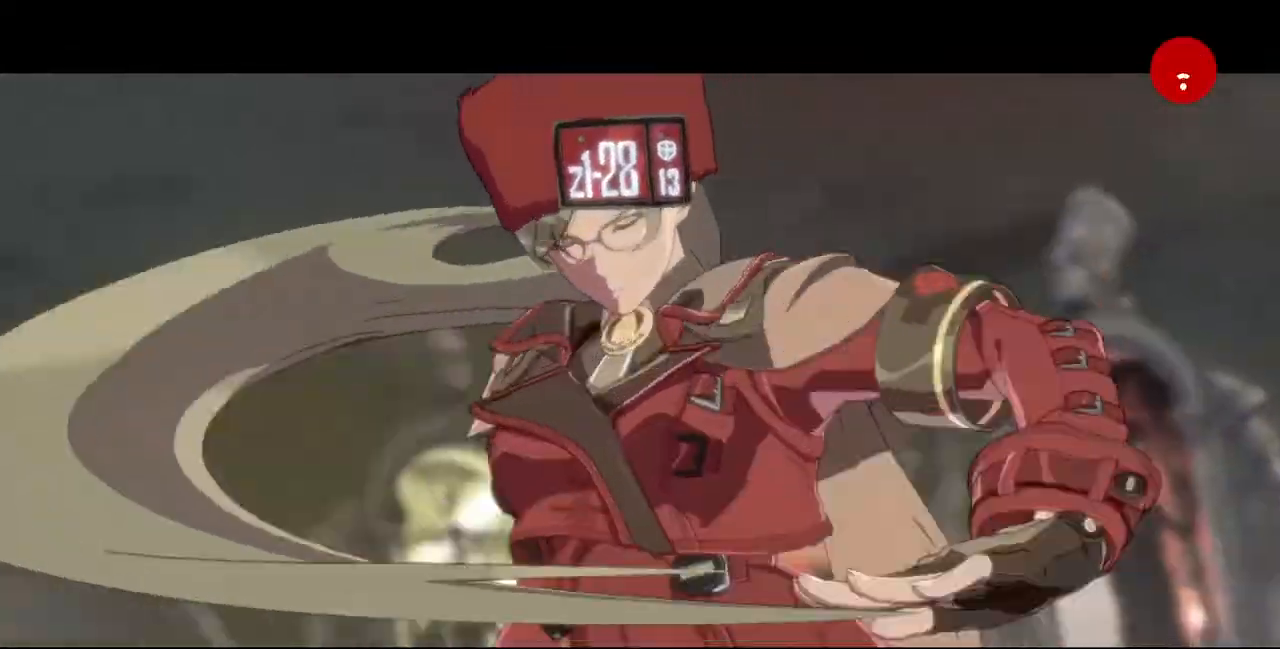
{"dt_ms": 480, "buttons": [], "events": [[80, "CROSS", "down"], [160, "CROSS", "up"], [240, "CROSS", "down"], [320, "CROSS", "up"]]}
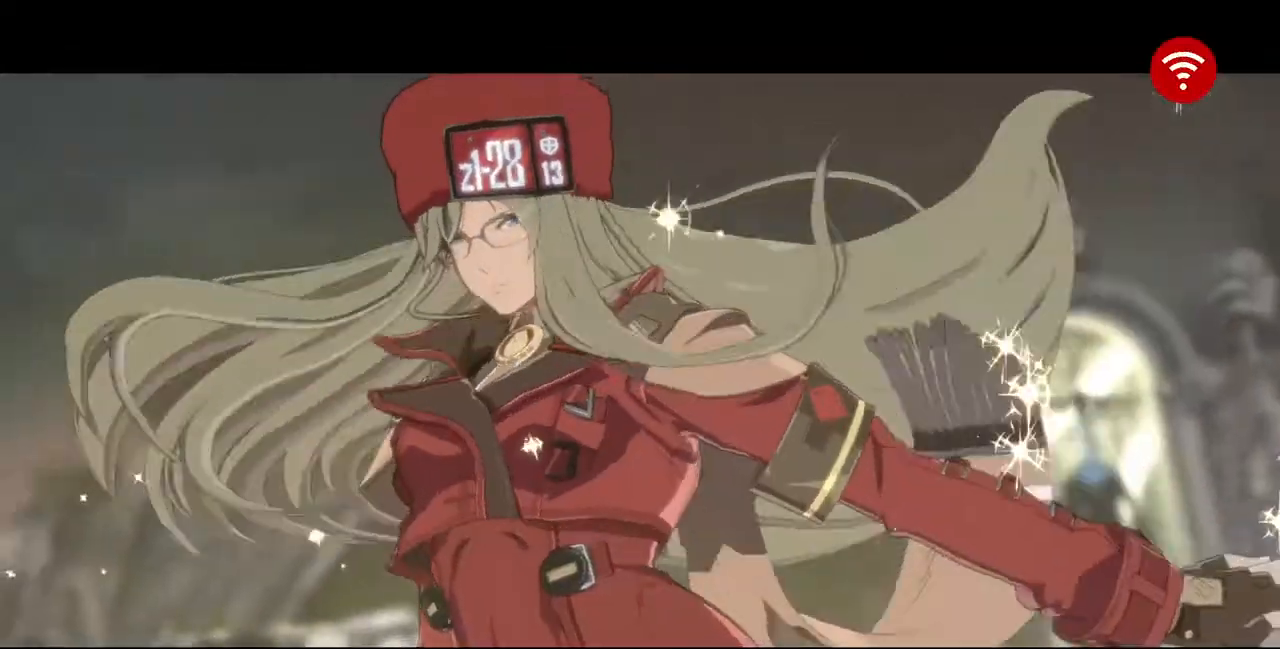
{"dt_ms": 520, "buttons": [], "events": []}
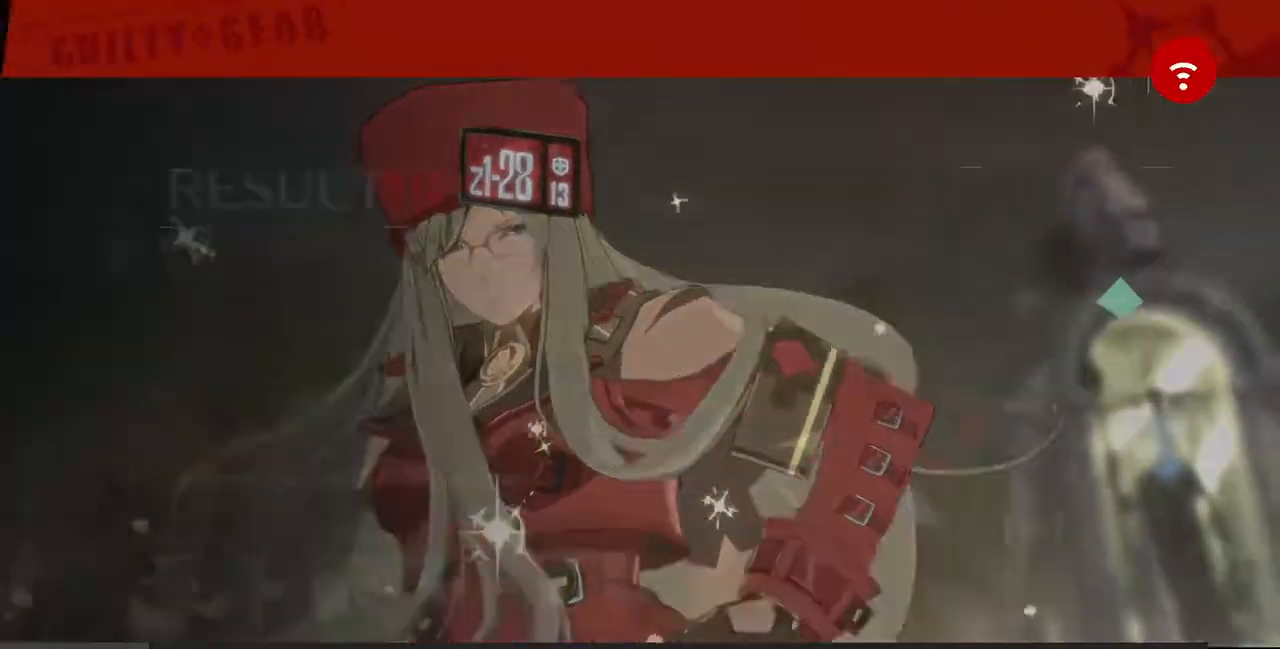
{"dt_ms": 480, "buttons": ["CROSS"], "events": [[200, "CROSS", "down"], [360, "CROSS", "up"], [480, "CROSS", "down"]]}
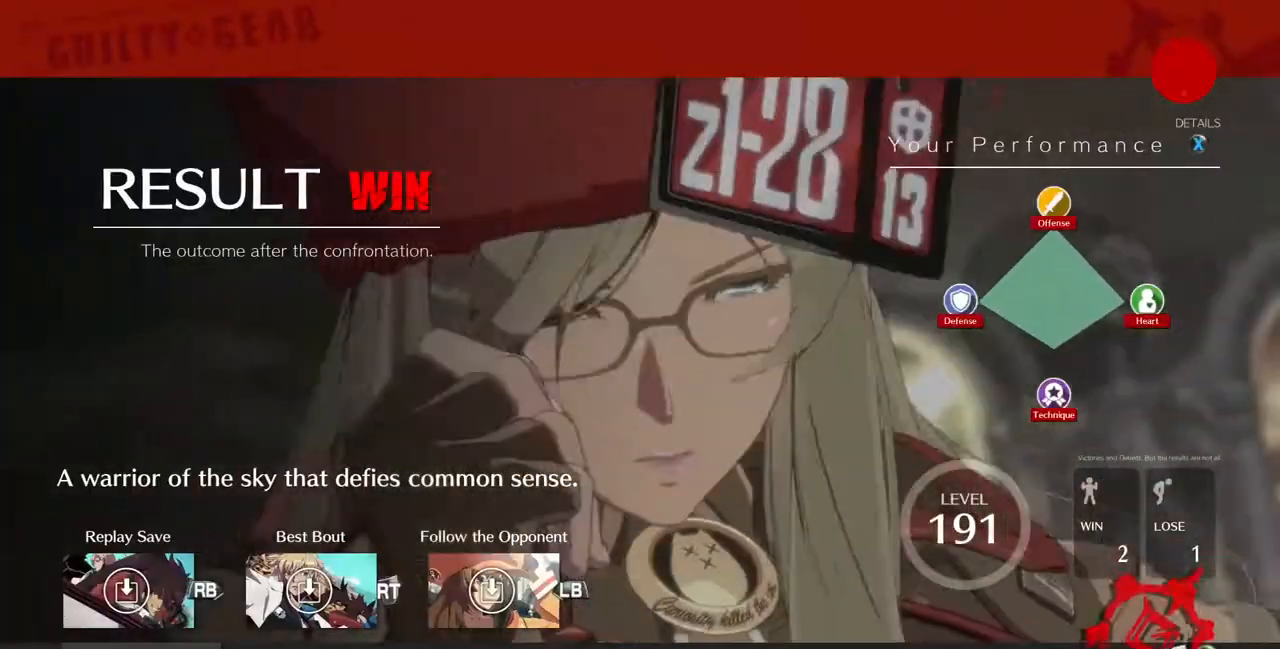
{"dt_ms": 520, "buttons": [], "events": [[40, "CROSS", "up"], [160, "CROSS", "down"], [240, "CROSS", "up"], [360, "CROSS", "down"], [440, "CROSS", "up"]]}
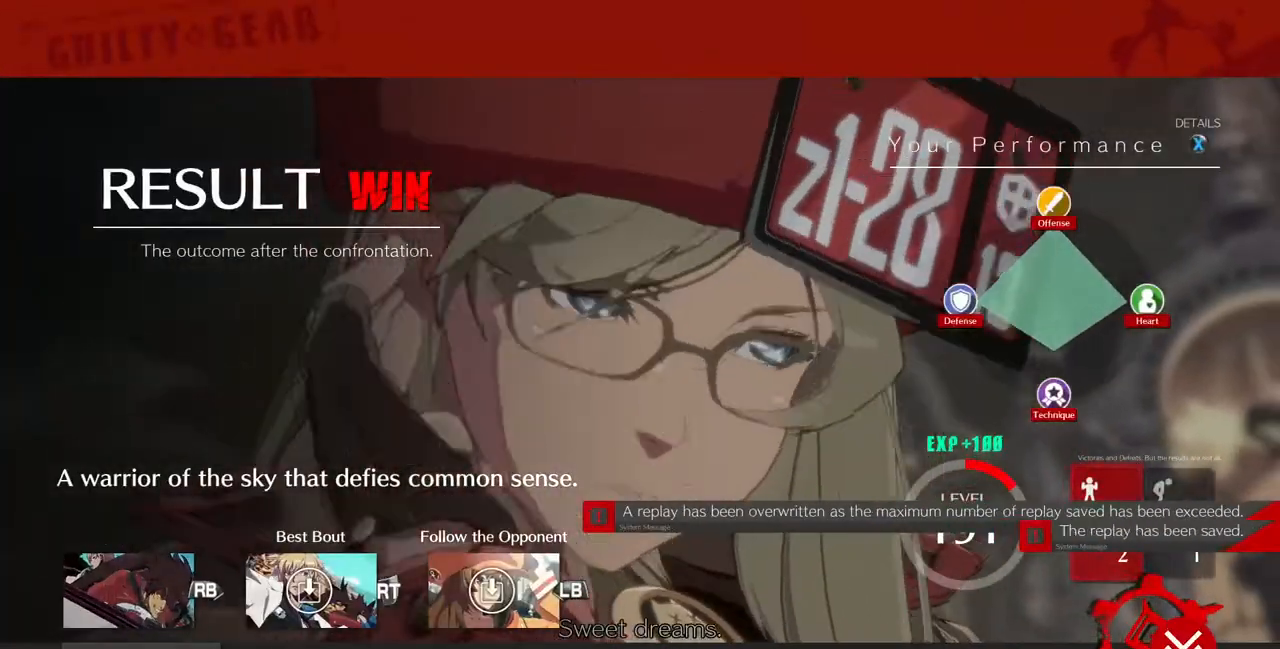
{"dt_ms": 480, "buttons": ["CROSS"], "events": [[80, "CROSS", "down"], [160, "CROSS", "up"], [240, "CROSS", "down"], [360, "CROSS", "up"], [480, "CROSS", "down"]]}
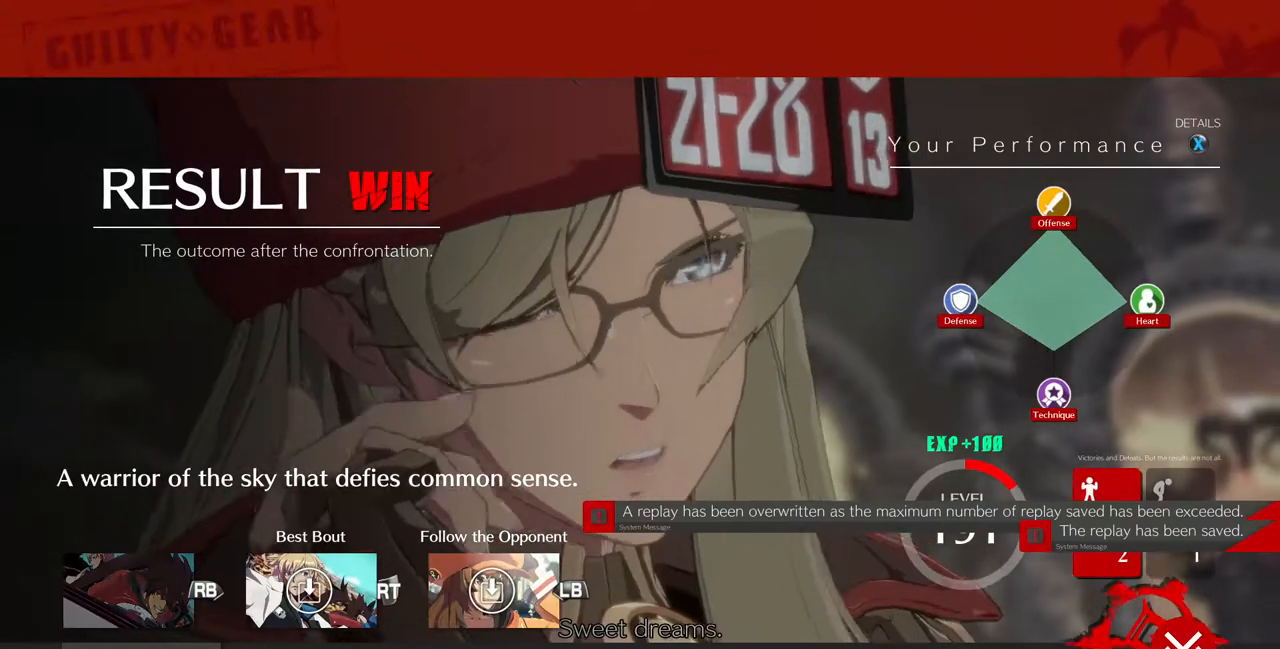
{"dt_ms": 520, "buttons": [], "events": [[40, "CROSS", "up"], [160, "CROSS", "down"], [520, "CROSS", "up"]]}
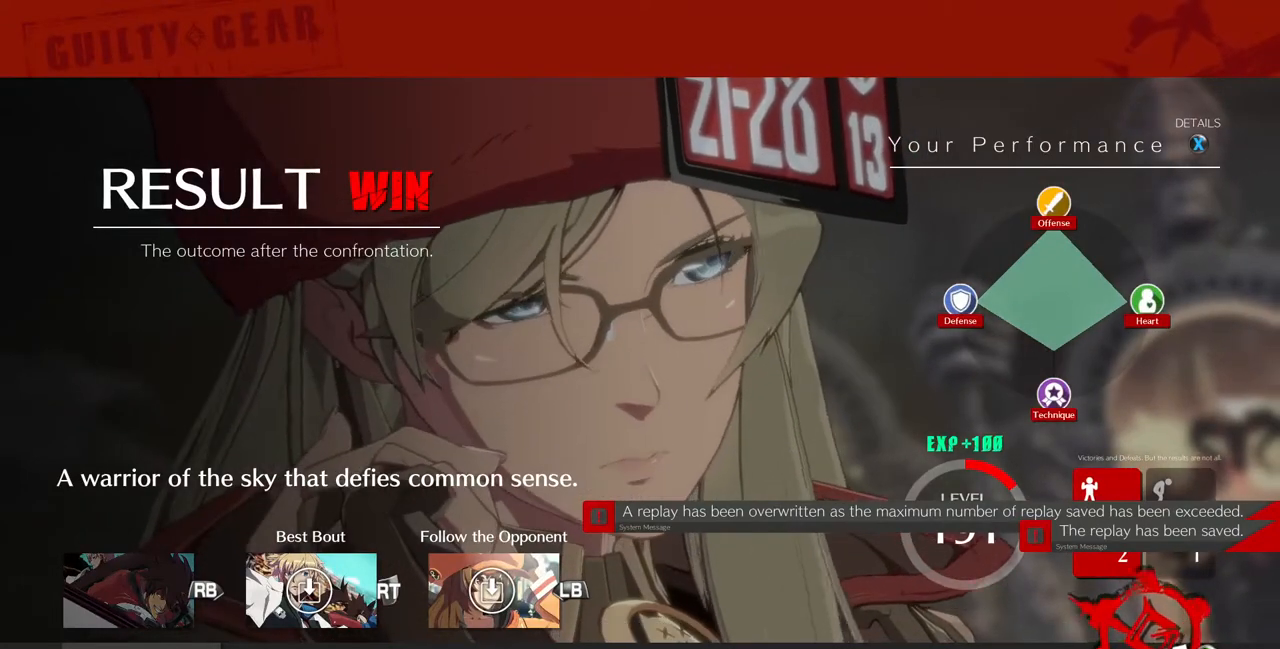
{"dt_ms": 480, "buttons": ["CROSS"], "events": [[80, "CROSS", "down"], [160, "CROSS", "up"], [240, "CROSS", "down"]]}
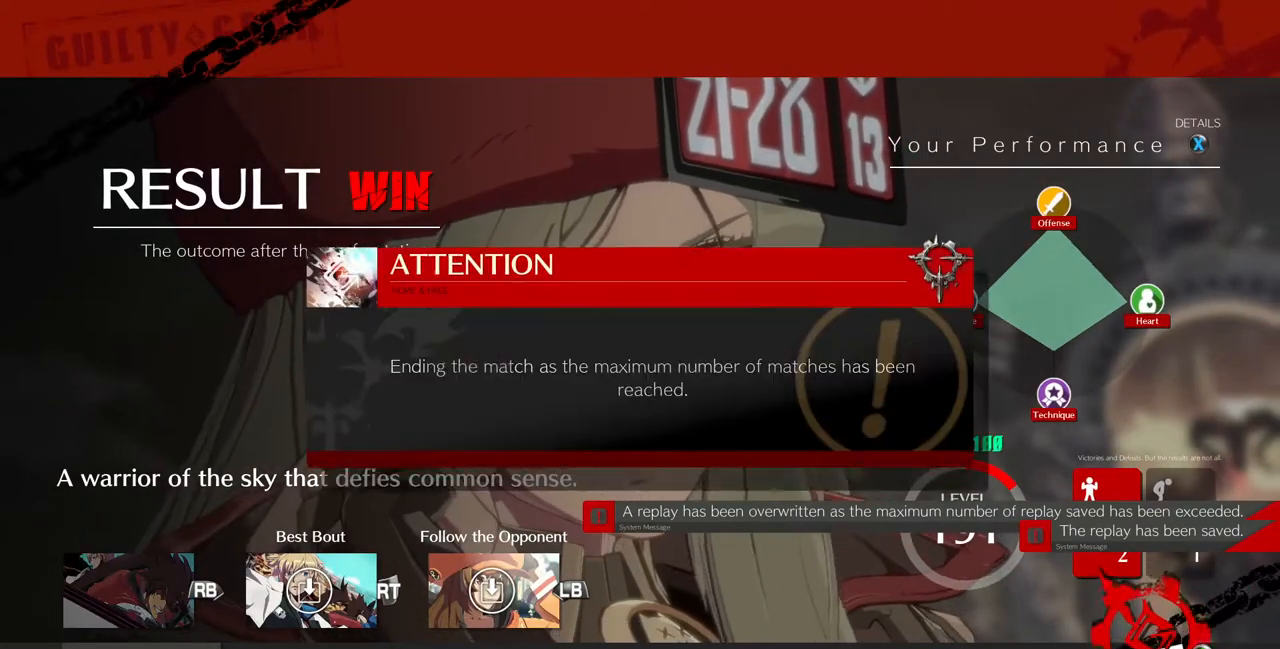
{"dt_ms": 520, "buttons": [], "events": [[40, "CROSS", "up"], [160, "CROSS", "down"], [280, "CROSS", "up"], [360, "CROSS", "down"], [440, "CROSS", "up"]]}
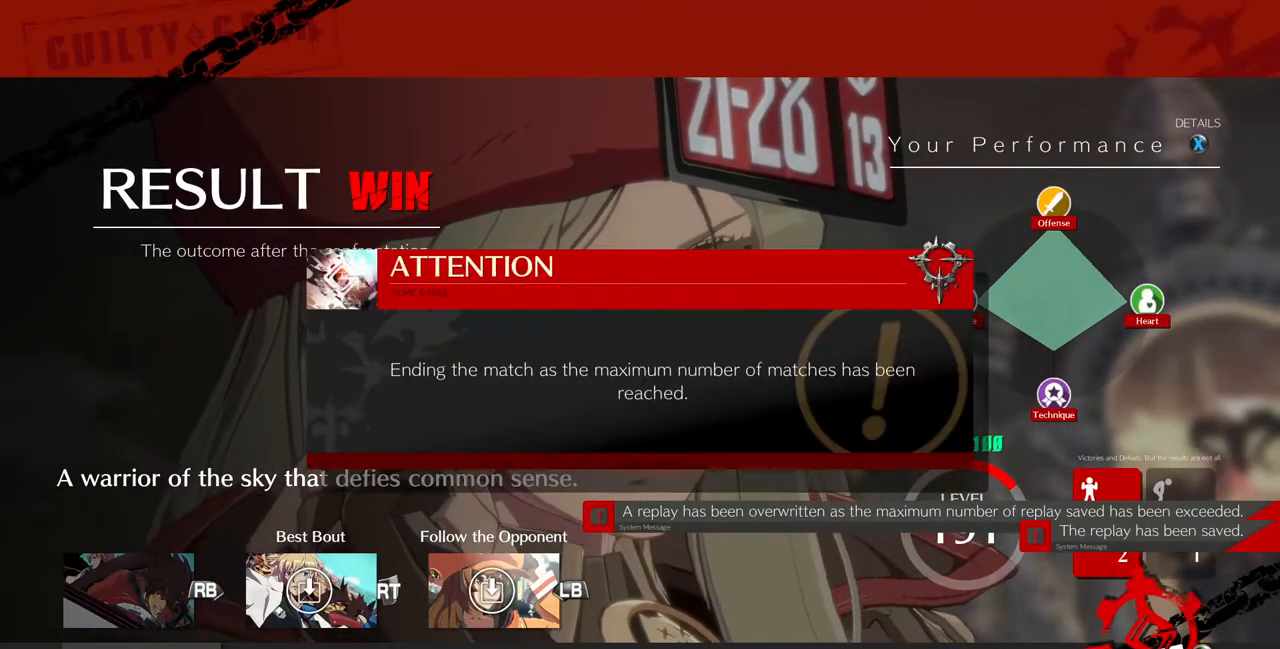
{"dt_ms": 480, "buttons": [], "events": [[120, "CROSS", "down"], [240, "CROSS", "up"], [320, "CROSS", "down"], [480, "CROSS", "up"]]}
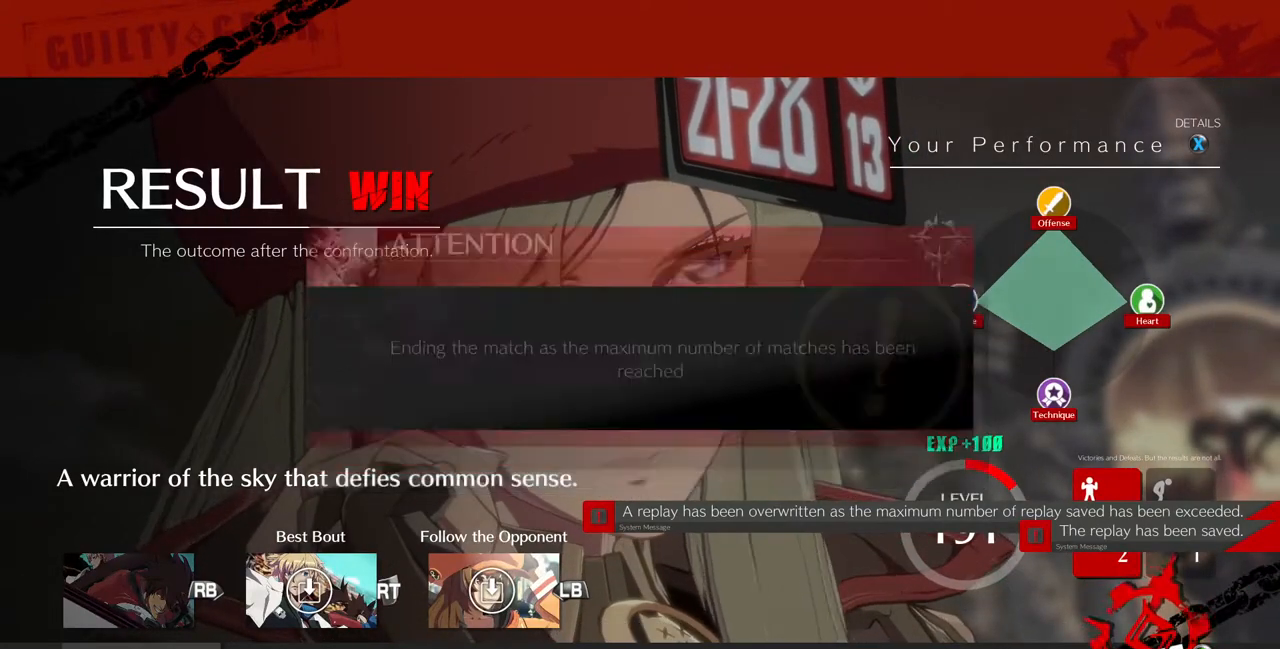
{"dt_ms": 520, "buttons": ["CROSS"], "events": [[40, "CROSS", "down"], [160, "CROSS", "up"], [240, "CROSS", "down"], [320, "CROSS", "up"], [440, "CROSS", "down"]]}
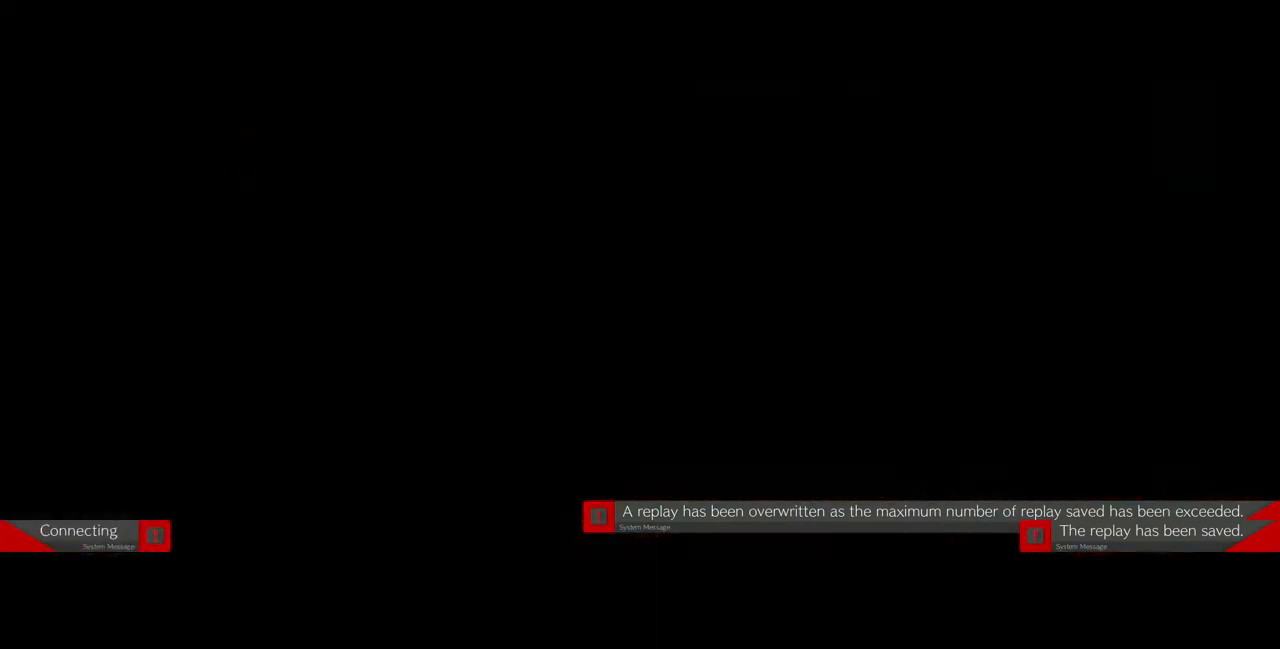
{"dt_ms": 480, "buttons": [], "events": [[40, "CROSS", "up"], [160, "CROSS", "down"], [320, "CROSS", "up"]]}
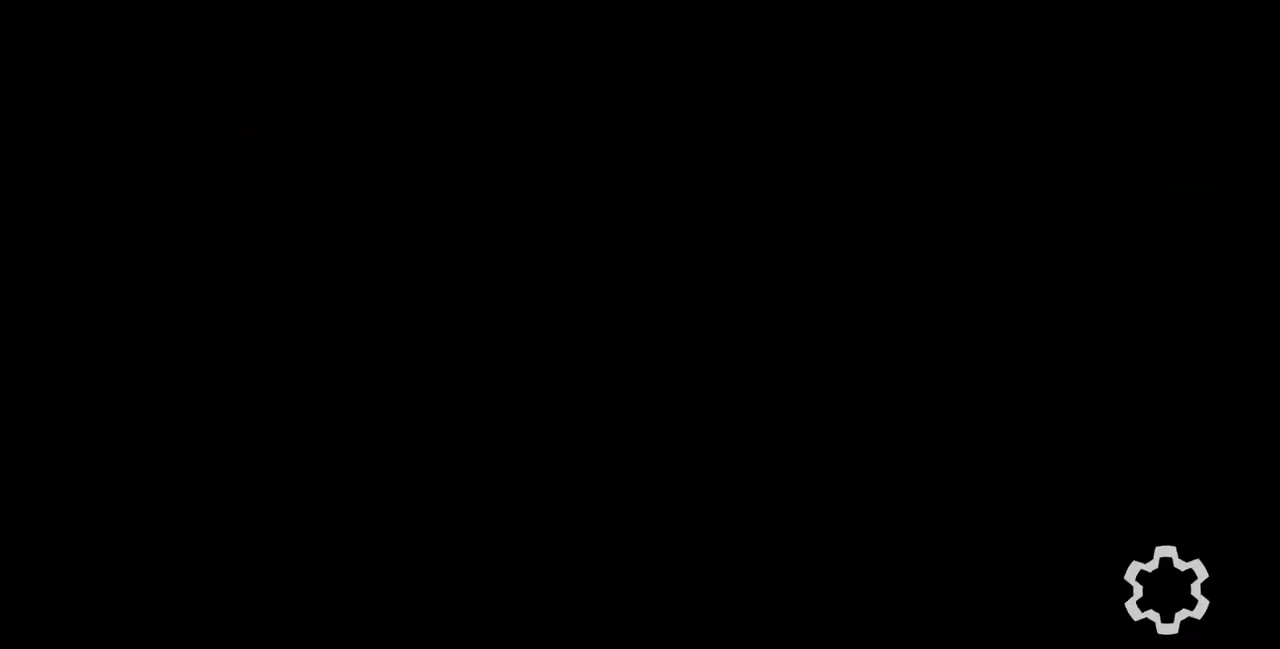
{"dt_ms": 520, "buttons": [], "events": []}
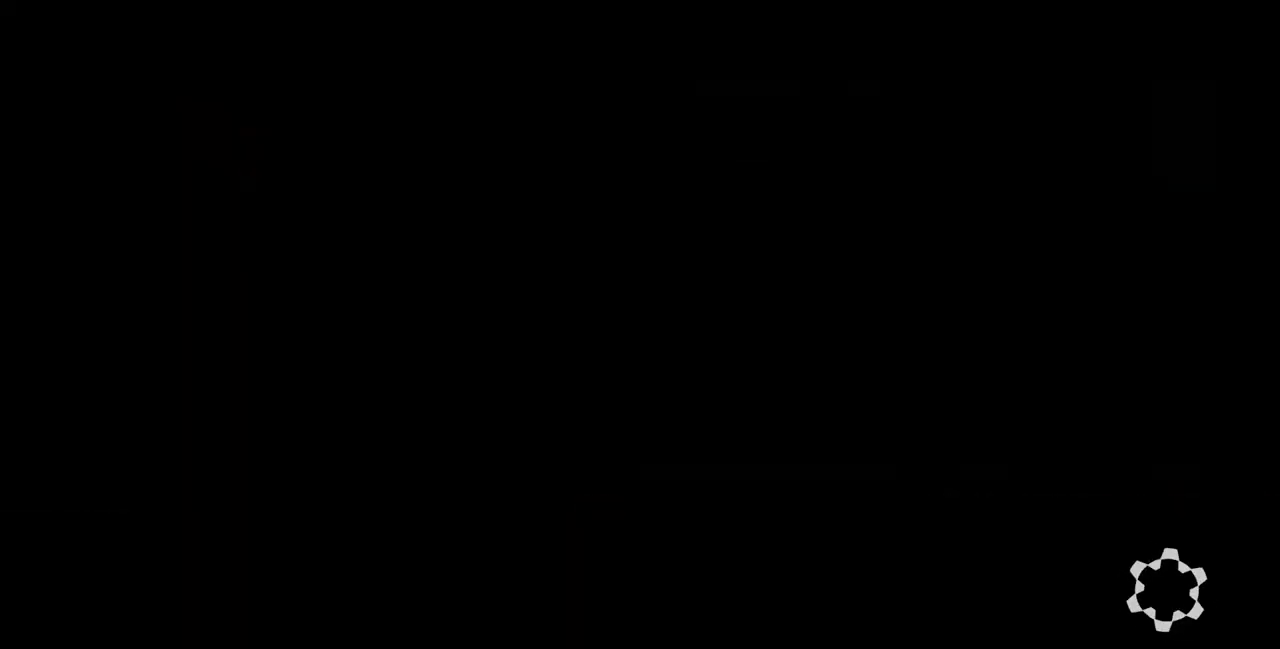
{"dt_ms": 480, "buttons": [], "events": [[240, "CROSS", "down"], [360, "CROSS", "up"]]}